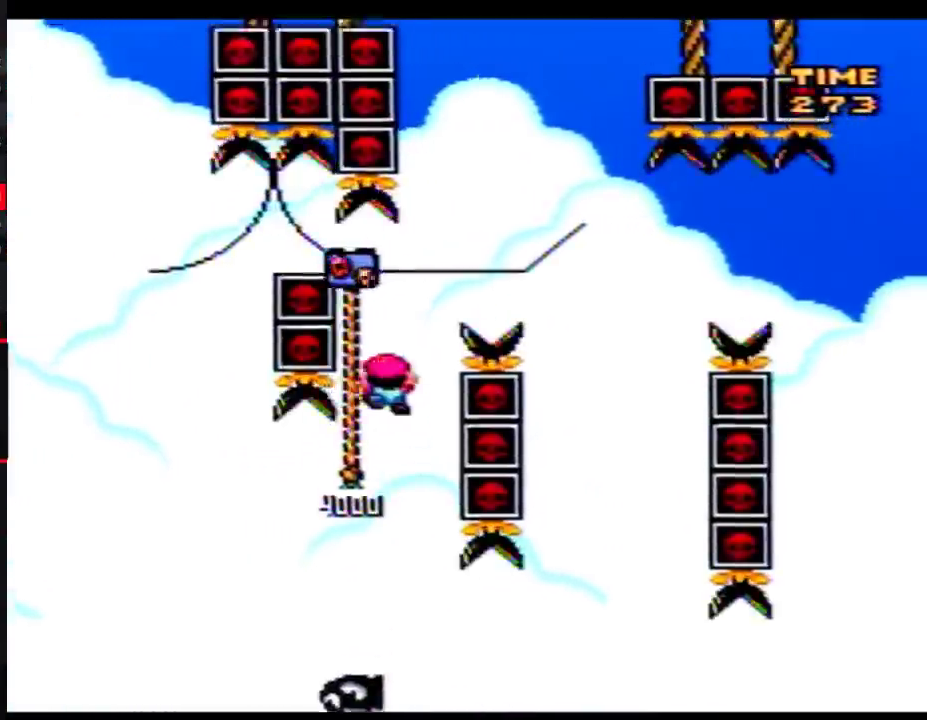
Gameplay with a controller (Nintendo layout); each line is a JSON object with the inputs held at the frame after it. "events" lists button and stick changes between this image and that frame as [ms after this image, input, new state], when the widget could be followed in between. Not read: B L3 R3.
{"buttons": ["Y", "DPAD_RIGHT"], "events": [[17, "DPAD_RIGHT", "down"], [133, "DPAD_UP", "up"]]}
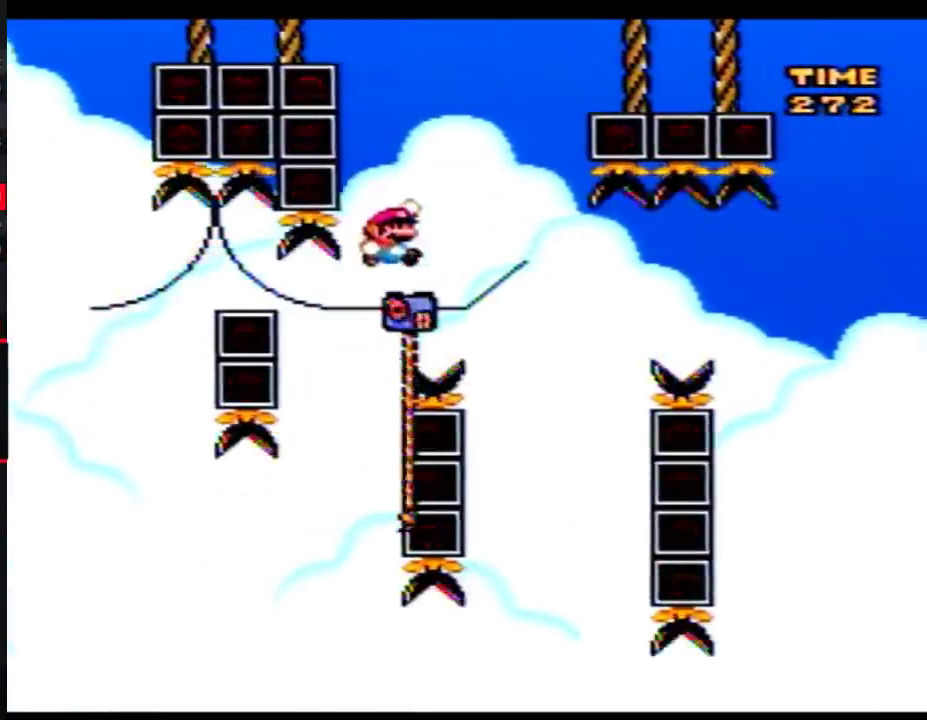
{"buttons": ["Y", "DPAD_DOWN"], "events": [[133, "DPAD_LEFT", "down"], [133, "DPAD_RIGHT", "up"], [167, "DPAD_UP", "down"], [200, "DPAD_LEFT", "up"], [417, "DPAD_DOWN", "down"], [417, "DPAD_UP", "up"]]}
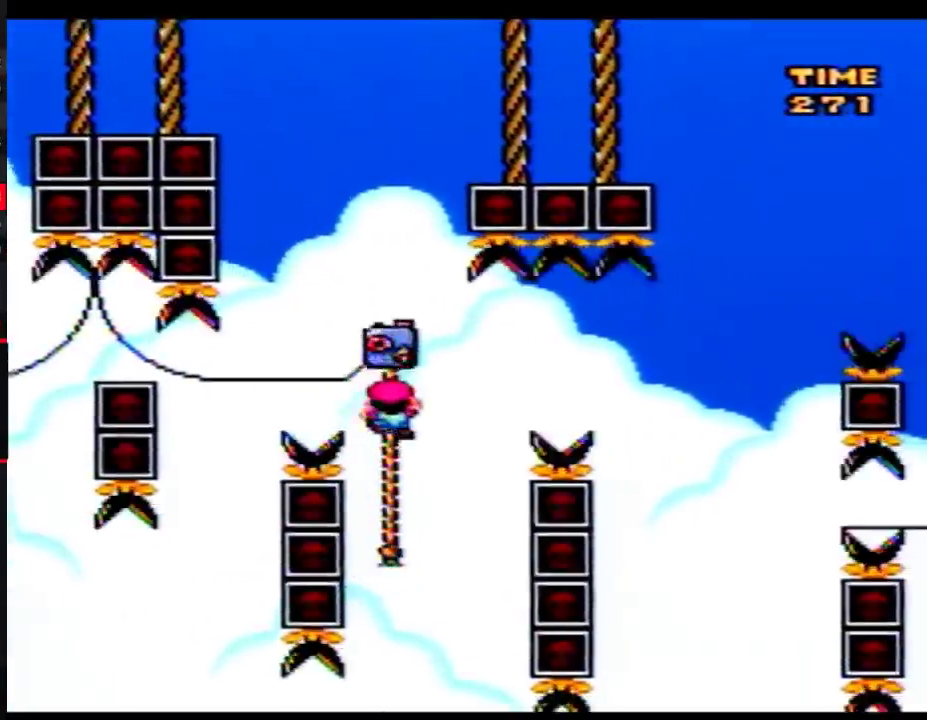
{"buttons": ["Y", "DPAD_DOWN"], "events": [[233, "DPAD_DOWN", "up"], [283, "DPAD_DOWN", "down"]]}
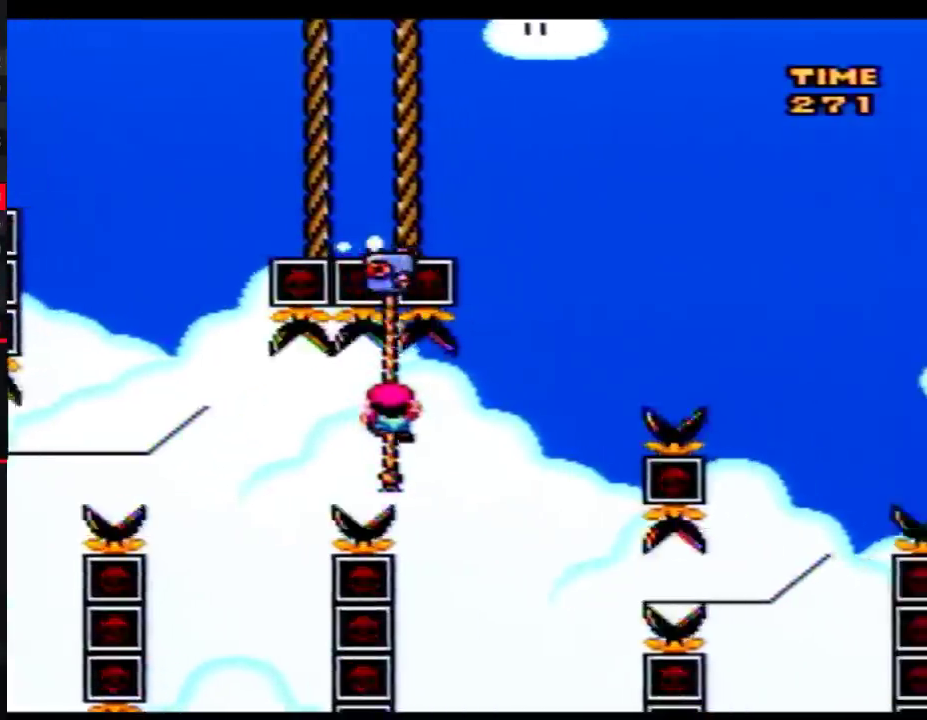
{"buttons": ["Y", "DPAD_UP", "DPAD_RIGHT"], "events": [[33, "DPAD_DOWN", "up"], [100, "DPAD_RIGHT", "down"], [100, "DPAD_UP", "down"]]}
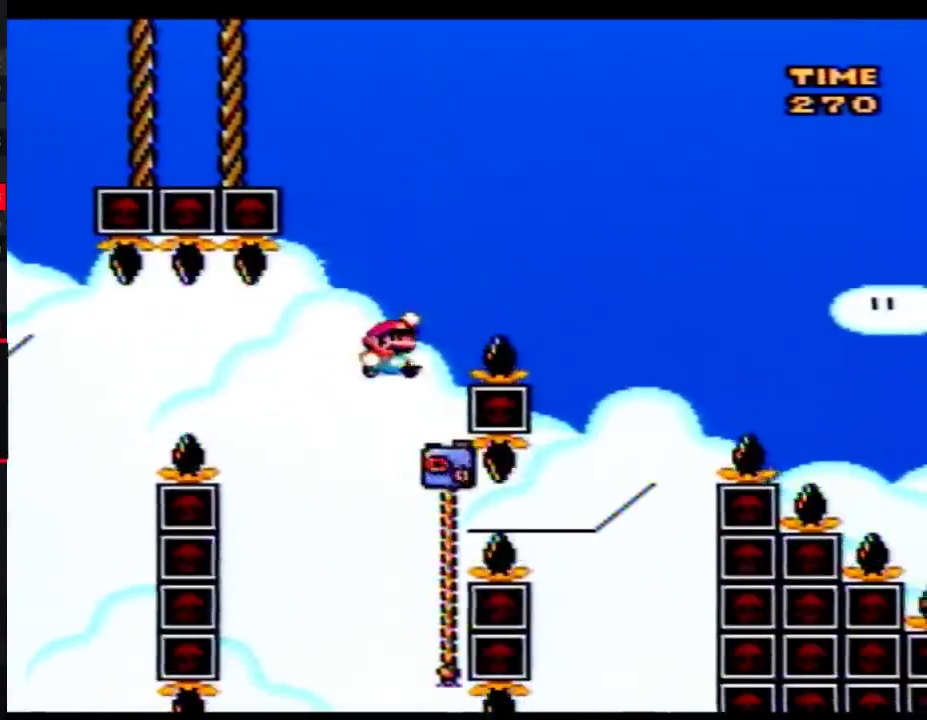
{"buttons": ["Y", "DPAD_DOWN", "DPAD_LEFT"], "events": [[350, "DPAD_UP", "up"], [417, "DPAD_RIGHT", "up"], [450, "DPAD_LEFT", "down"], [483, "DPAD_DOWN", "down"]]}
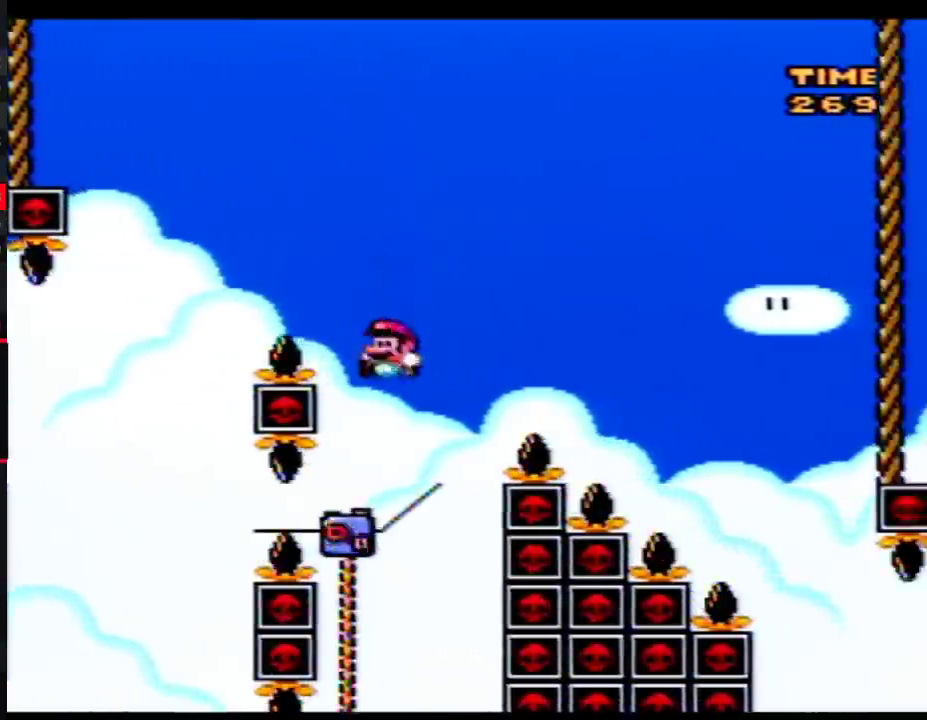
{"buttons": ["Y", "DPAD_UP", "DPAD_RIGHT"], "events": [[100, "DPAD_DOWN", "up"], [133, "DPAD_LEFT", "up"], [133, "DPAD_RIGHT", "down"], [133, "DPAD_UP", "down"]]}
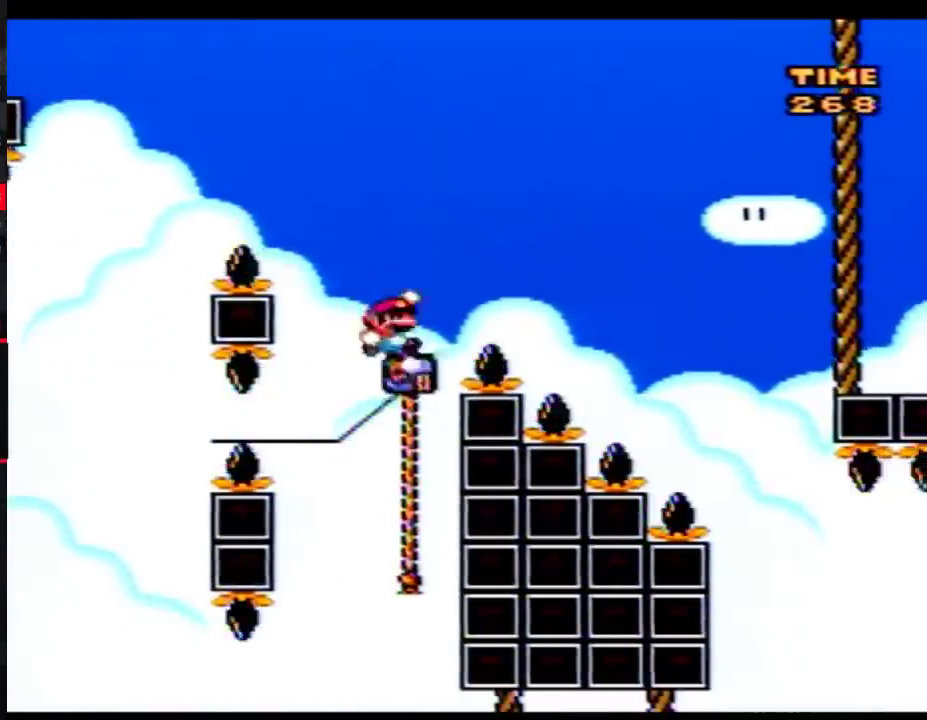
{"buttons": ["Y", "DPAD_UP", "DPAD_RIGHT"], "events": []}
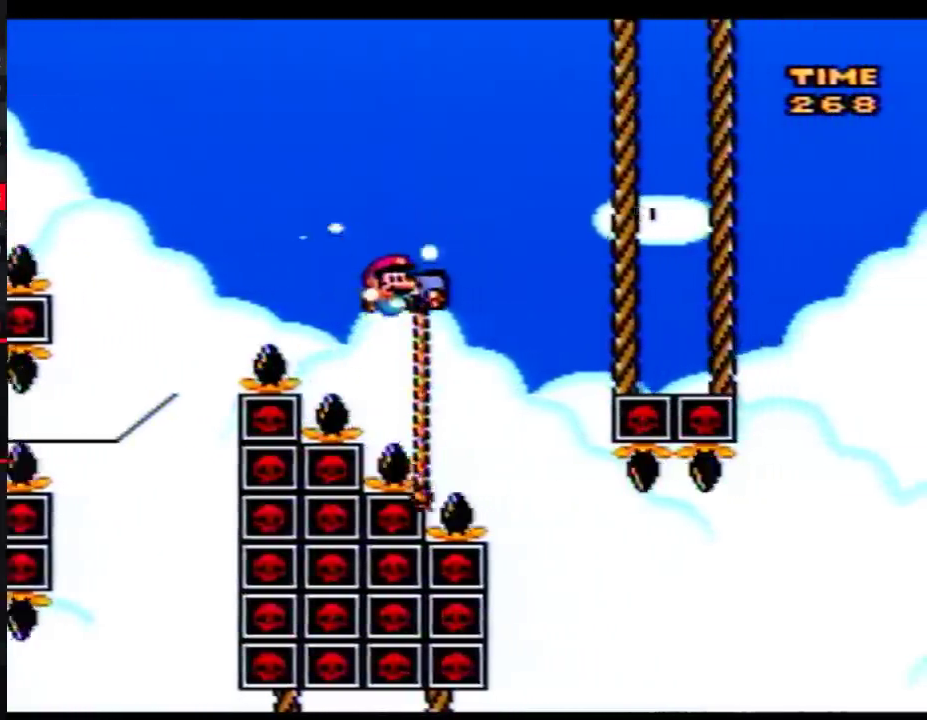
{"buttons": ["Y", "DPAD_UP", "DPAD_RIGHT"], "events": []}
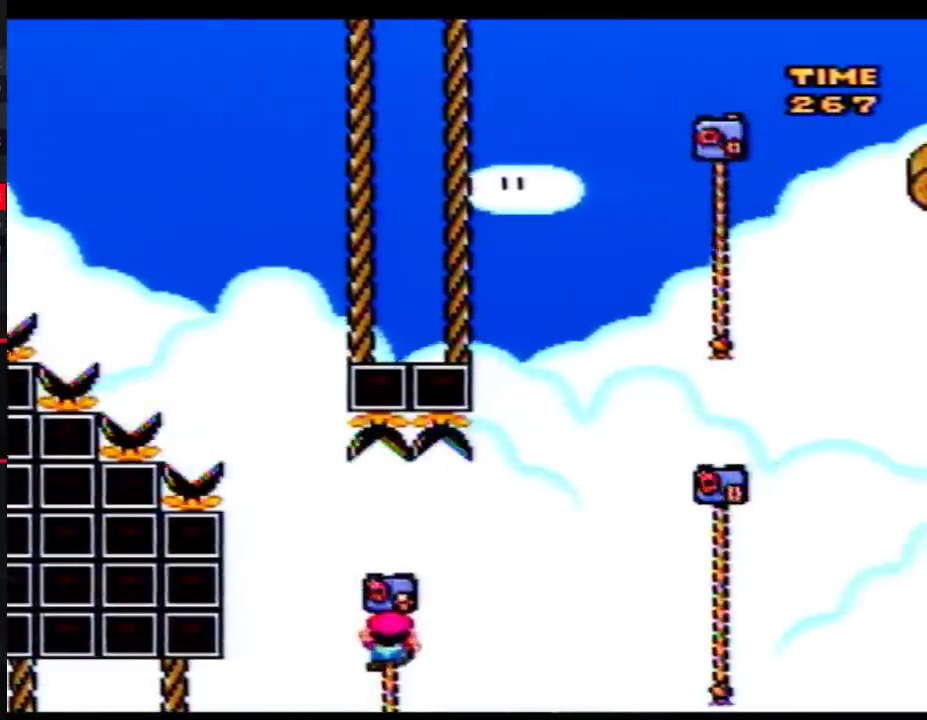
{"buttons": ["Y", "DPAD_UP", "DPAD_RIGHT"], "events": []}
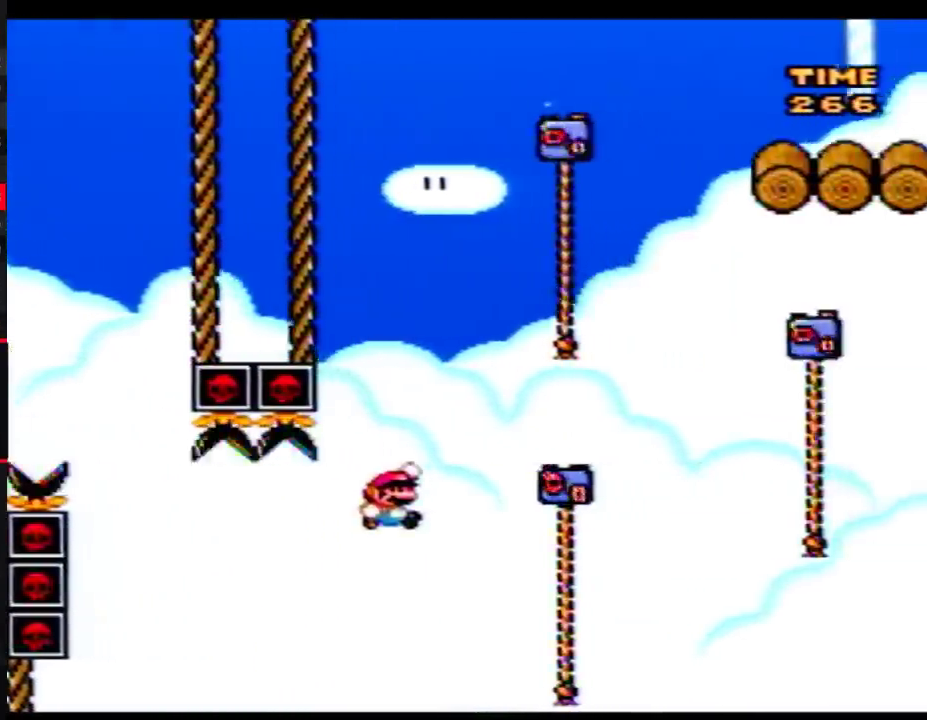
{"buttons": ["Y", "DPAD_UP", "DPAD_RIGHT"], "events": []}
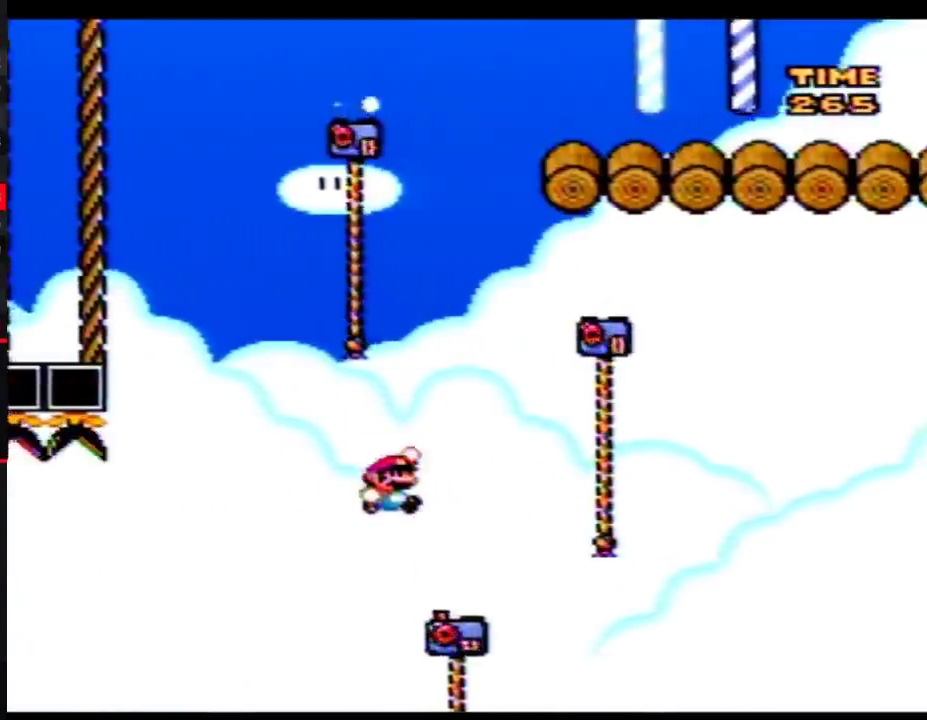
{"buttons": ["Y", "DPAD_UP", "DPAD_LEFT"], "events": [[383, "DPAD_RIGHT", "up"], [417, "DPAD_LEFT", "down"]]}
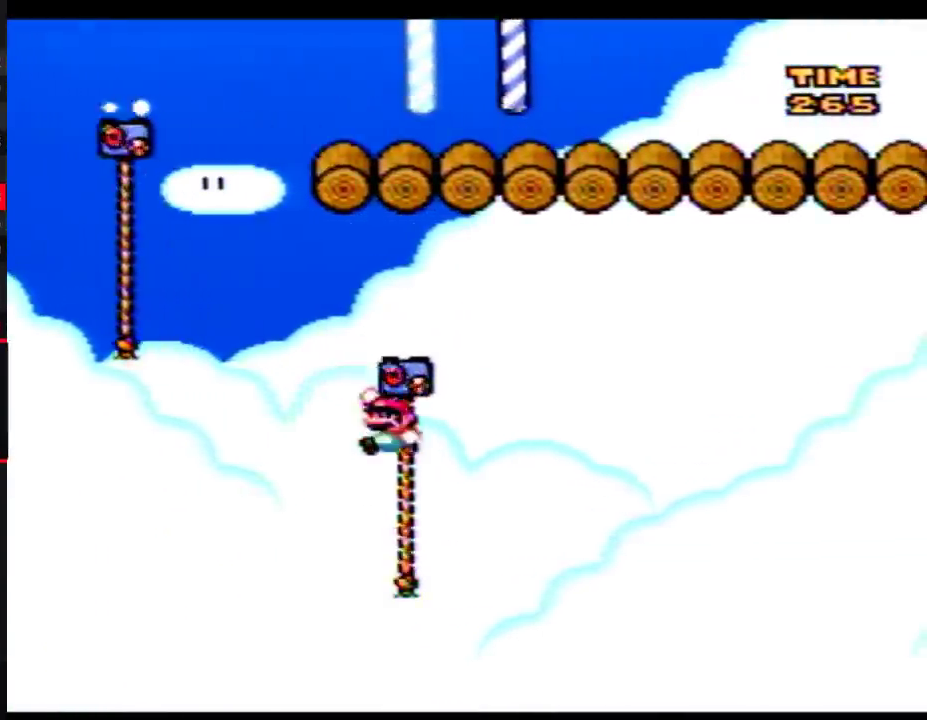
{"buttons": ["Y", "DPAD_UP", "DPAD_LEFT"], "events": []}
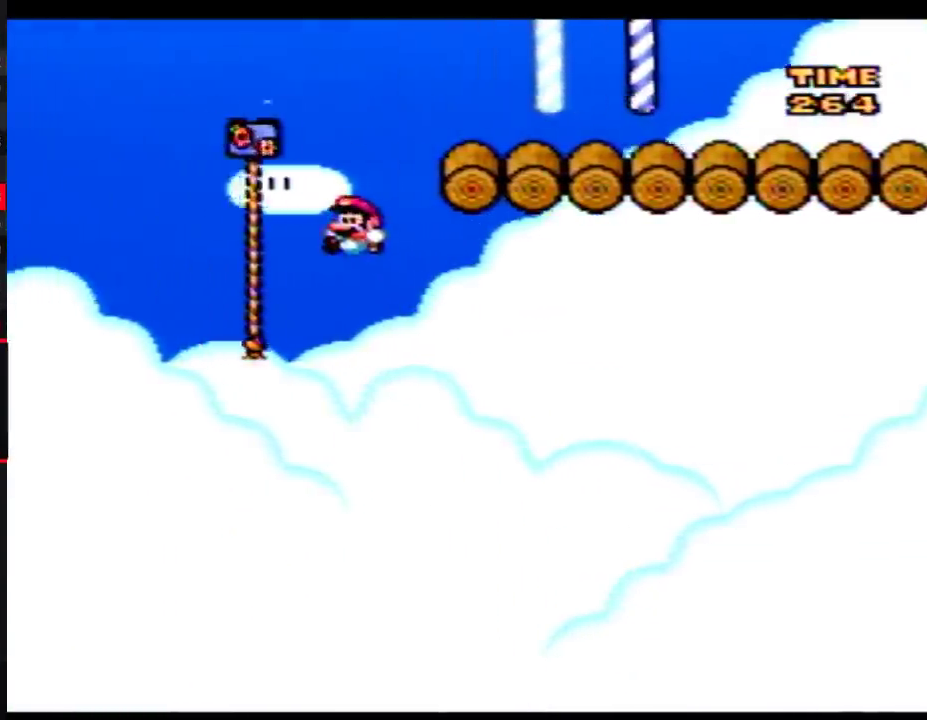
{"buttons": ["Y", "DPAD_RIGHT"], "events": [[100, "DPAD_LEFT", "up"], [100, "DPAD_RIGHT", "down"], [167, "DPAD_UP", "up"]]}
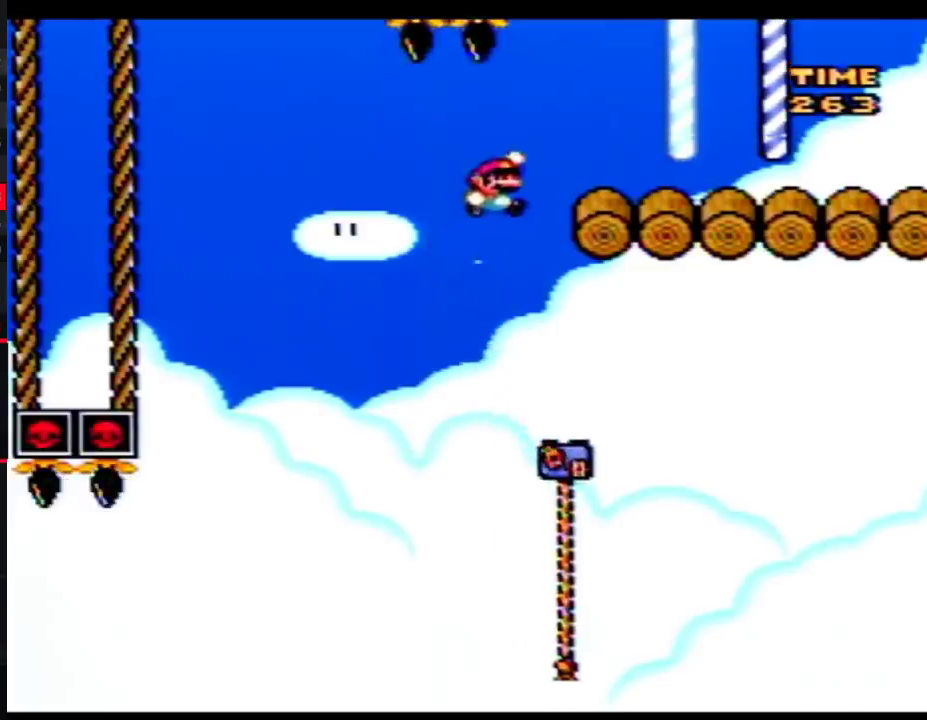
{"buttons": ["Y", "DPAD_RIGHT"], "events": []}
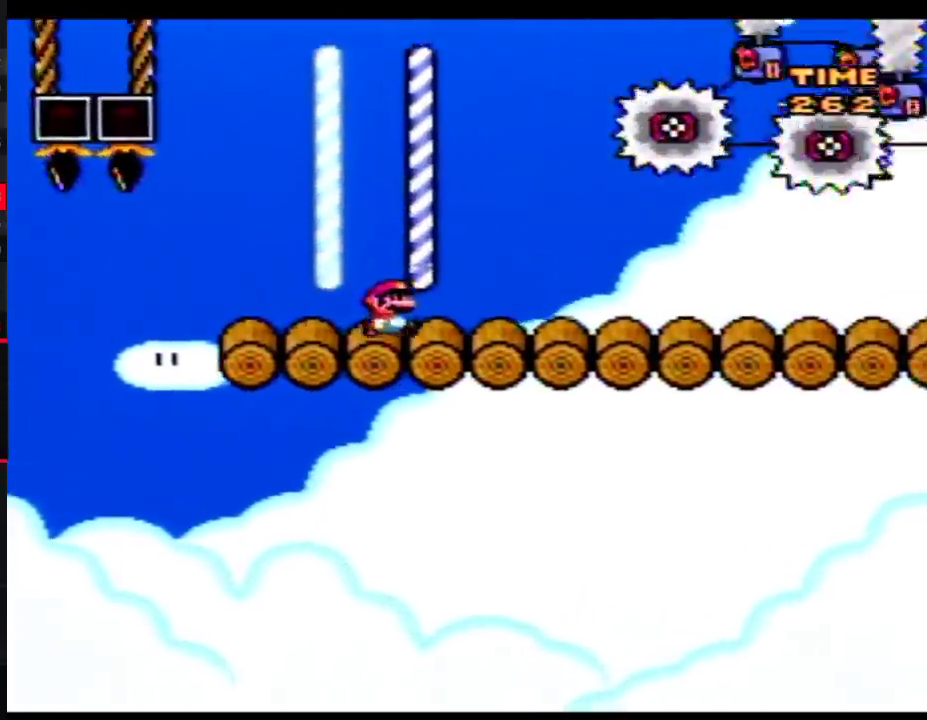
{"buttons": ["Y", "DPAD_RIGHT"], "events": []}
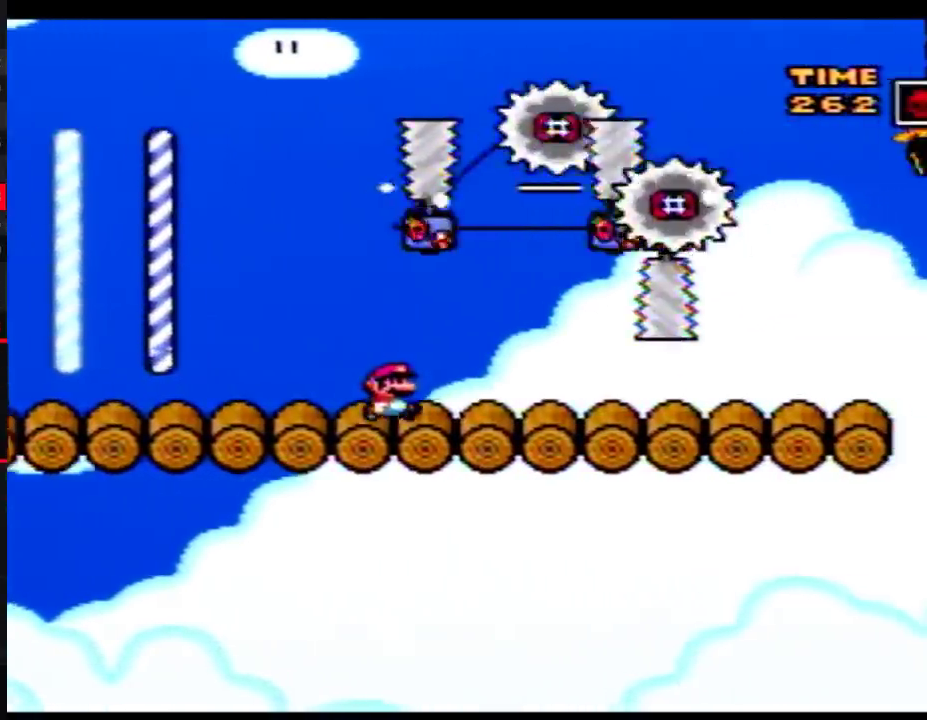
{"buttons": ["Y"], "events": [[17, "DPAD_RIGHT", "up"], [100, "DPAD_LEFT", "down"], [267, "DPAD_LEFT", "up"], [317, "DPAD_RIGHT", "down"], [450, "DPAD_RIGHT", "up"]]}
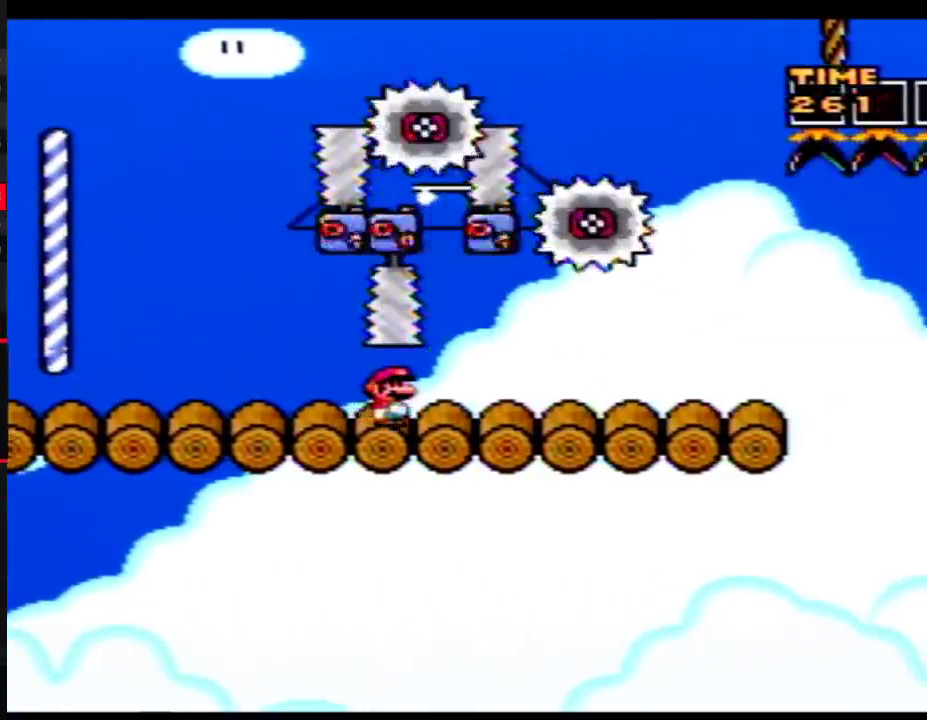
{"buttons": ["Y"], "events": []}
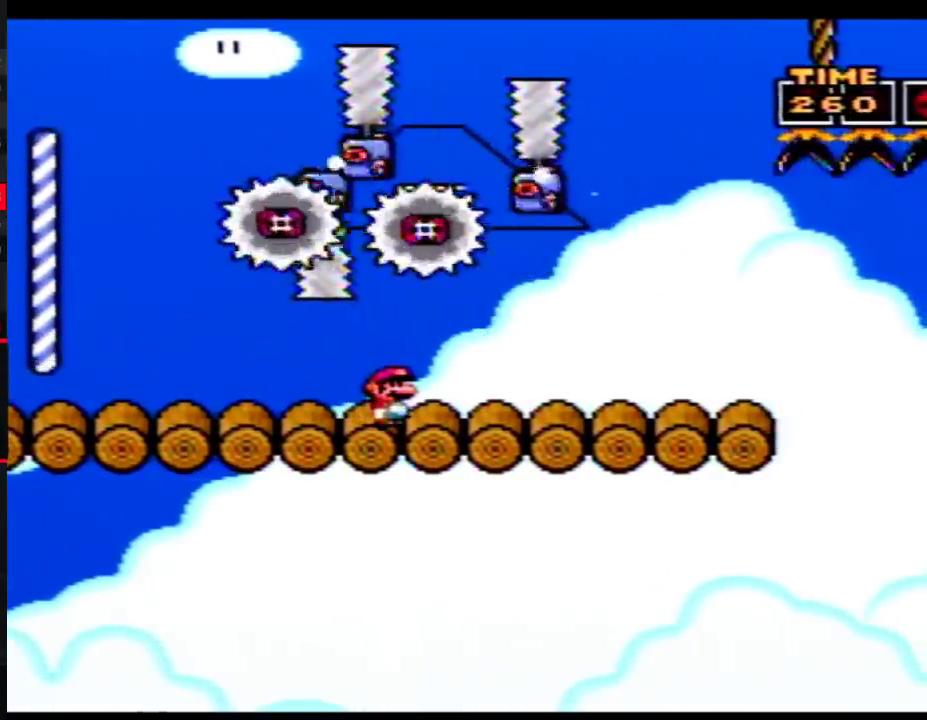
{"buttons": ["Y", "DPAD_RIGHT"], "events": [[417, "DPAD_RIGHT", "down"]]}
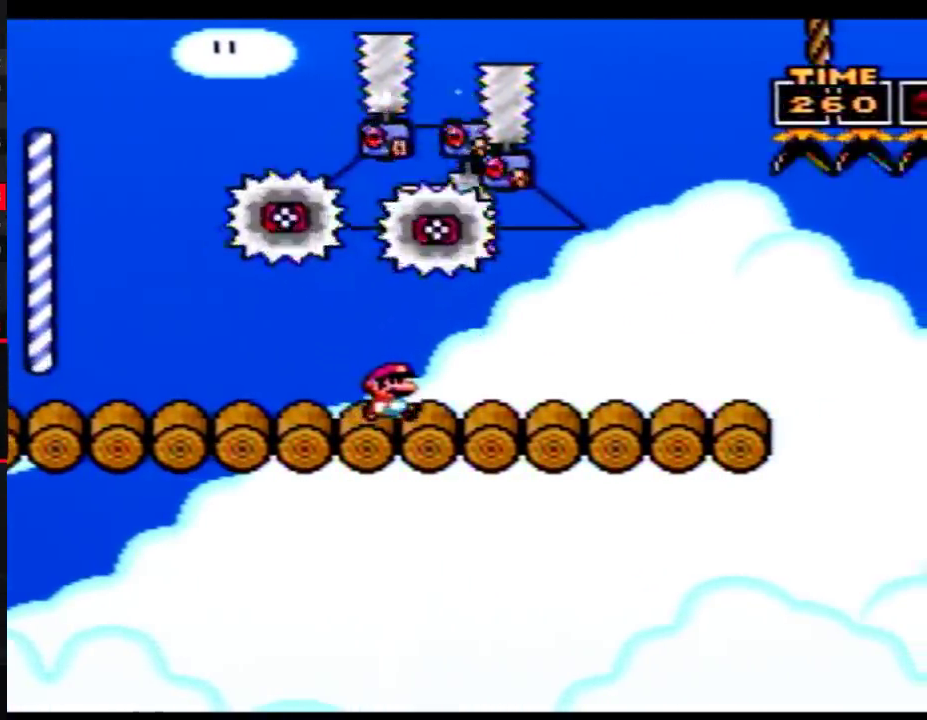
{"buttons": ["Y", "DPAD_RIGHT"], "events": [[67, "DPAD_RIGHT", "up"], [100, "DPAD_LEFT", "down"], [167, "DPAD_LEFT", "up"], [200, "DPAD_RIGHT", "down"], [317, "DPAD_LEFT", "down"], [317, "DPAD_RIGHT", "up"], [450, "DPAD_LEFT", "up"], [450, "DPAD_RIGHT", "down"]]}
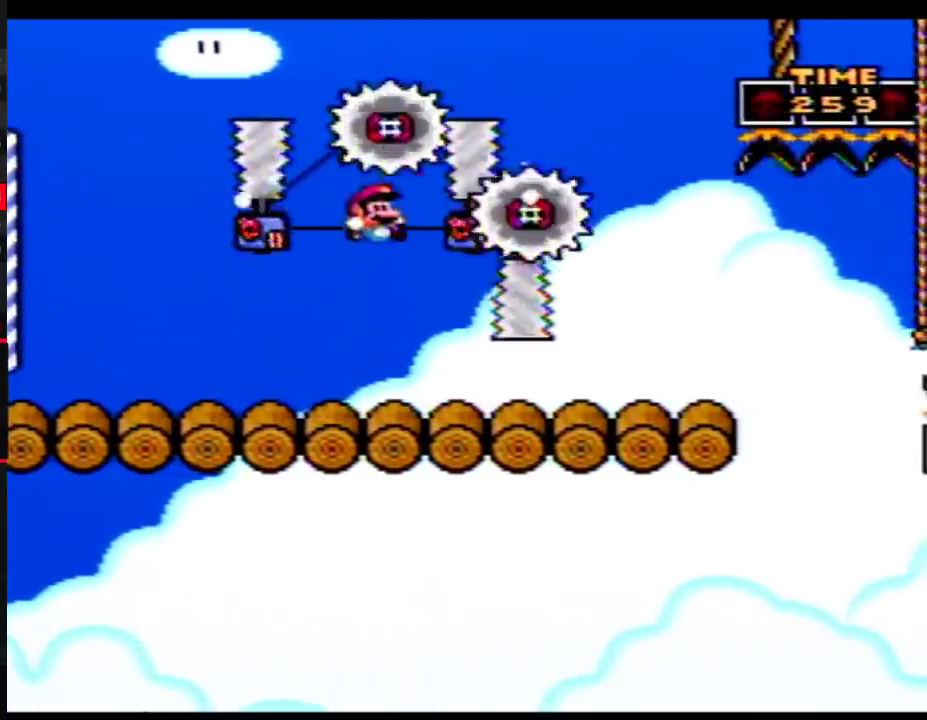
{"buttons": ["Y", "DPAD_RIGHT"], "events": []}
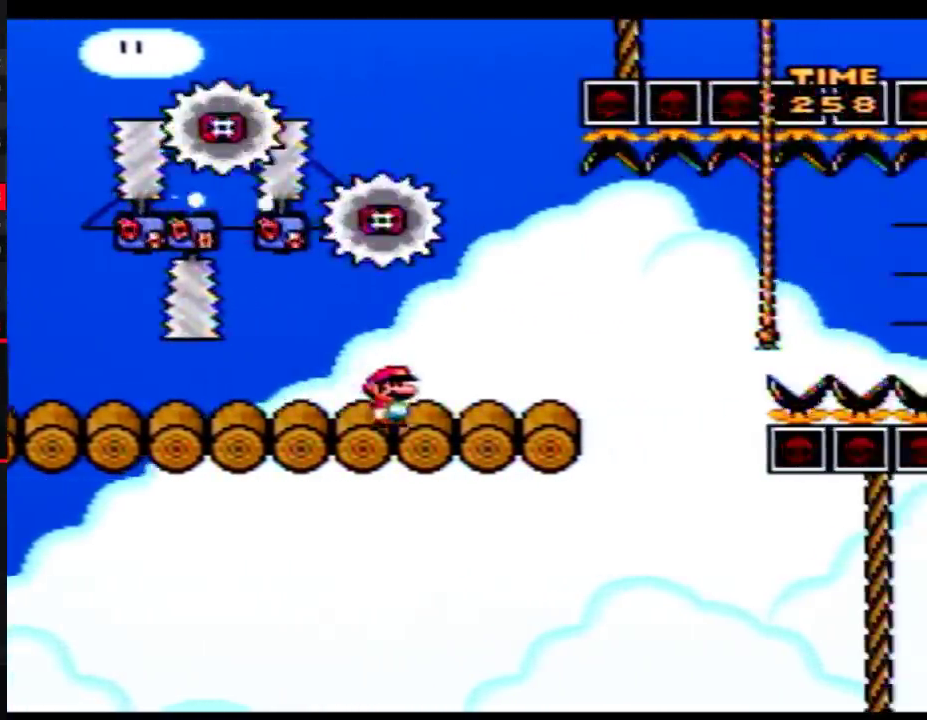
{"buttons": ["Y", "DPAD_RIGHT"], "events": []}
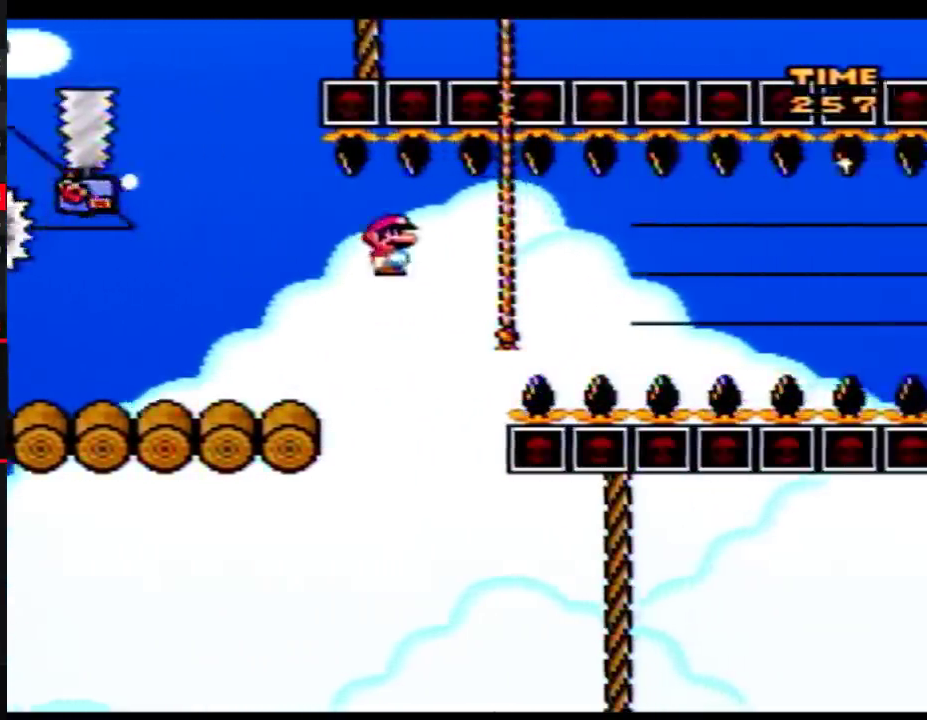
{"buttons": ["Y", "DPAD_DOWN"], "events": [[100, "DPAD_UP", "down"], [200, "DPAD_RIGHT", "up"], [233, "DPAD_DOWN", "down"], [233, "DPAD_UP", "up"]]}
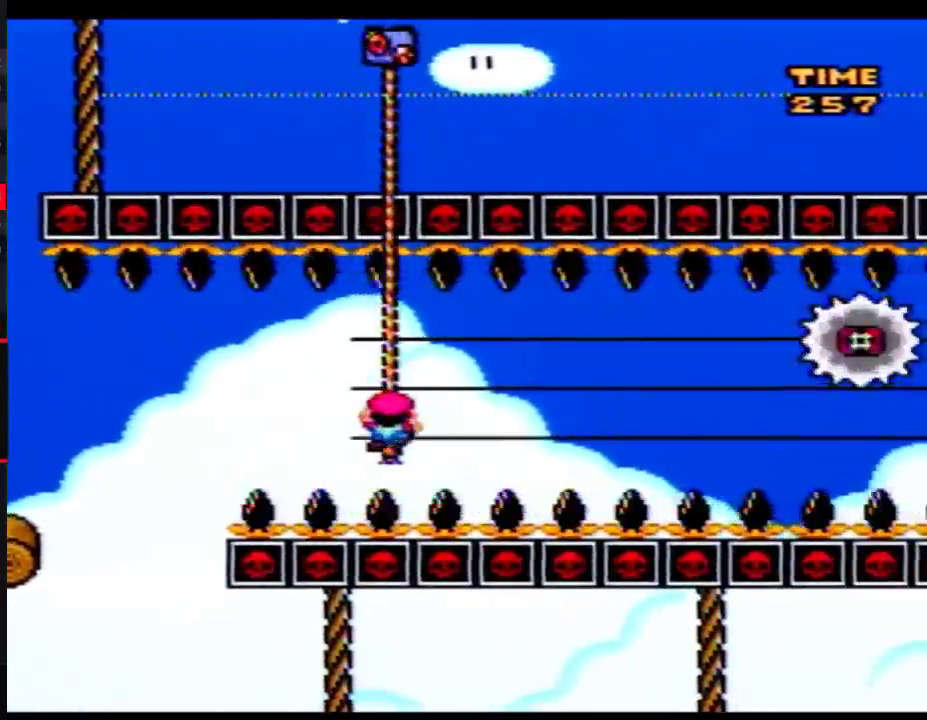
{"buttons": ["Y"], "events": [[67, "DPAD_DOWN", "up"]]}
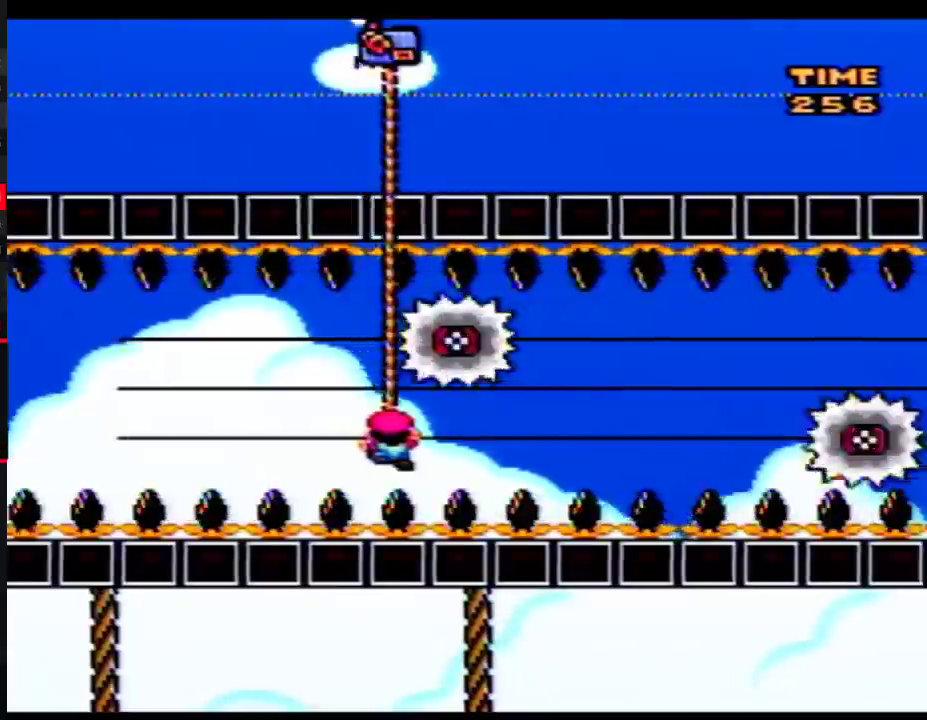
{"buttons": ["Y"], "events": [[33, "DPAD_UP", "down"], [450, "DPAD_UP", "up"]]}
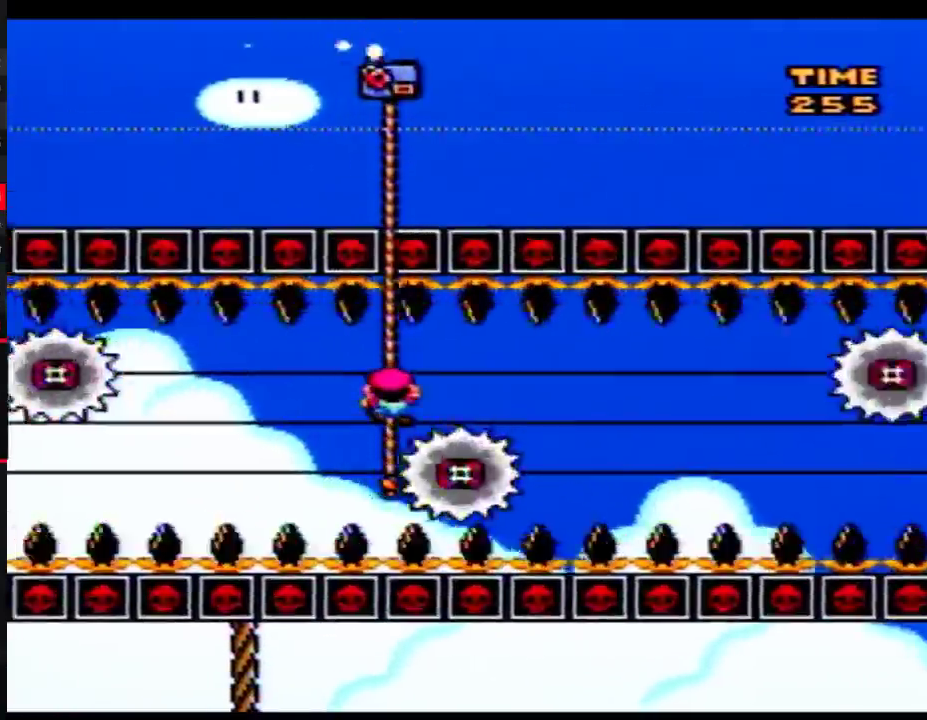
{"buttons": ["Y"], "events": [[67, "DPAD_DOWN", "down"], [483, "DPAD_DOWN", "up"]]}
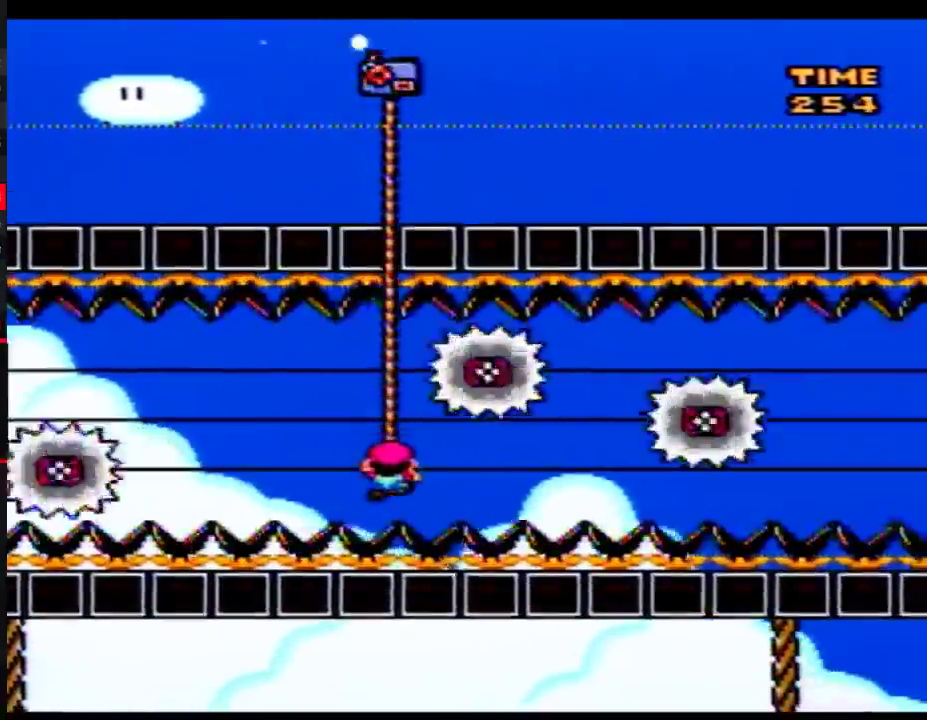
{"buttons": ["Y", "DPAD_UP"], "events": [[500, "DPAD_UP", "down"]]}
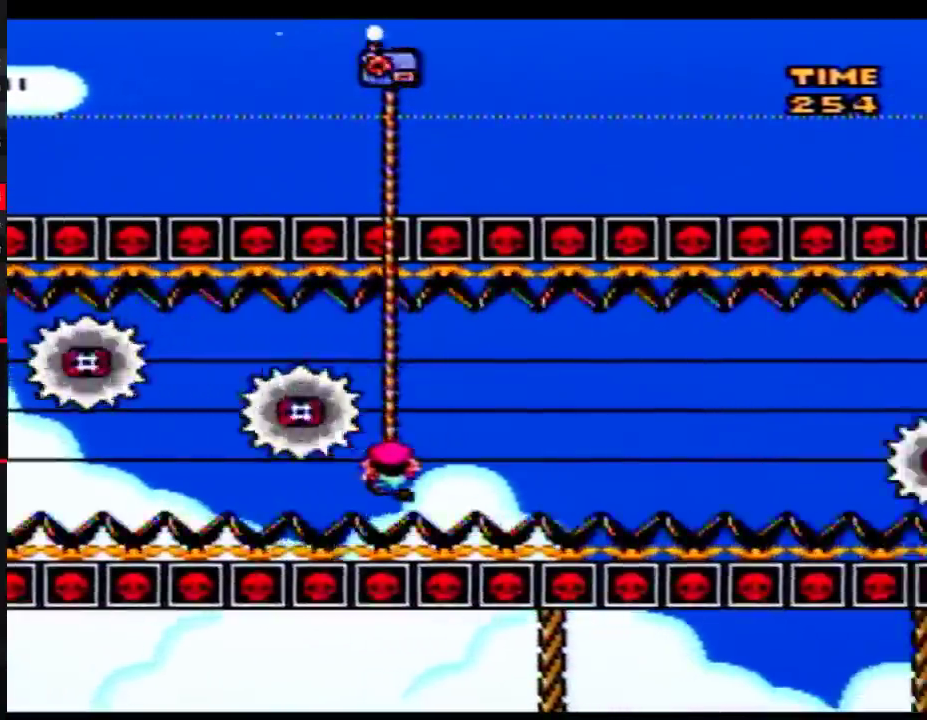
{"buttons": ["Y", "DPAD_UP"], "events": []}
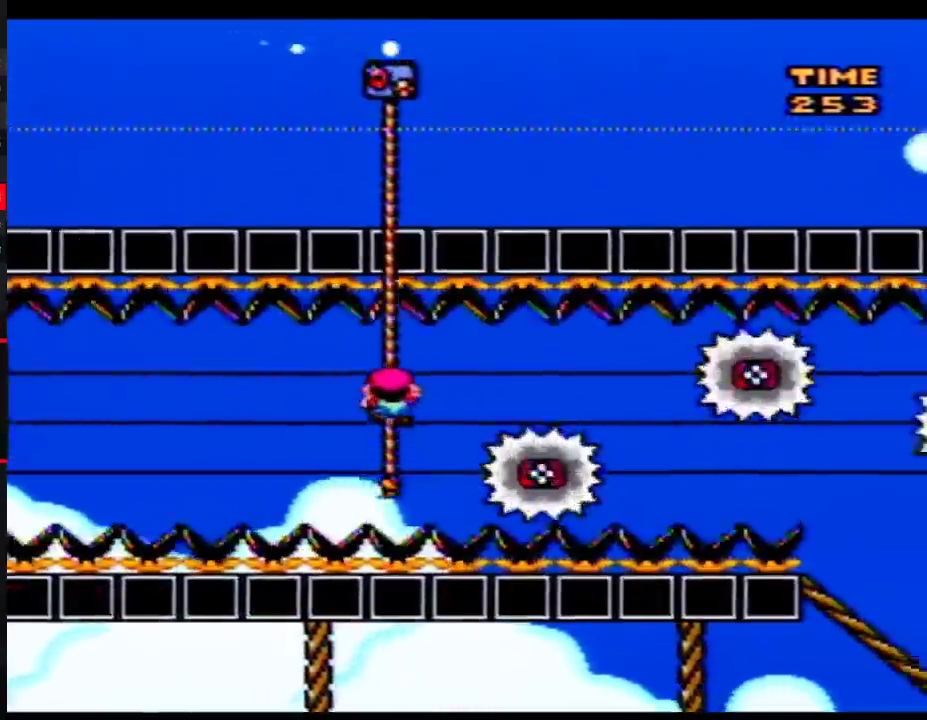
{"buttons": ["Y", "DPAD_DOWN"], "events": [[33, "DPAD_UP", "up"], [167, "DPAD_DOWN", "down"]]}
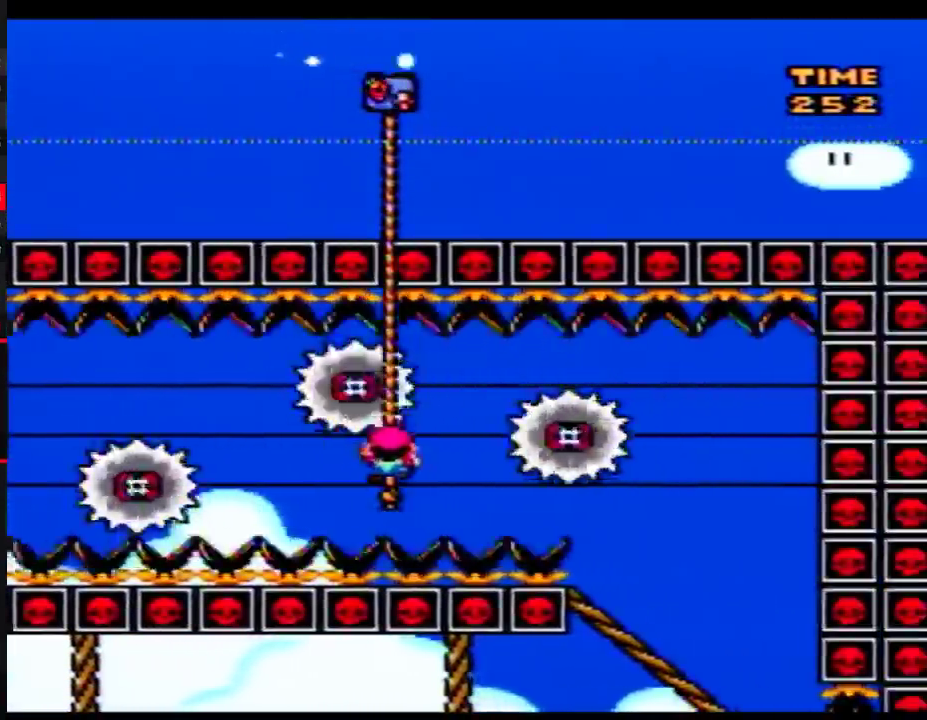
{"buttons": ["Y", "DPAD_DOWN"], "events": [[133, "DPAD_DOWN", "up"], [383, "DPAD_DOWN", "down"]]}
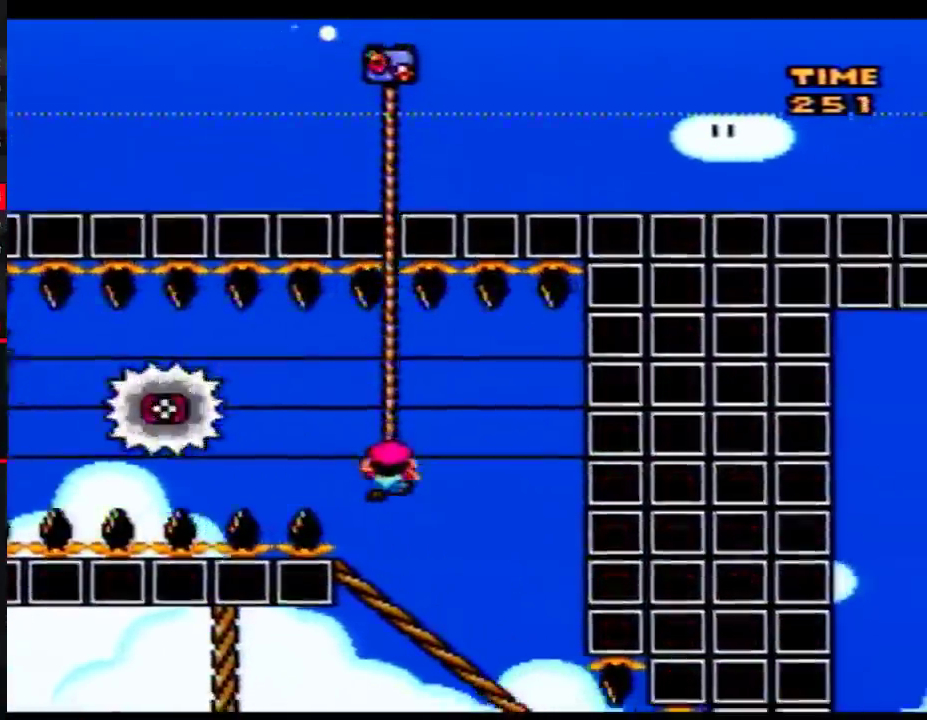
{"buttons": ["Y"], "events": [[133, "DPAD_DOWN", "up"], [317, "A", "down"], [417, "A", "up"]]}